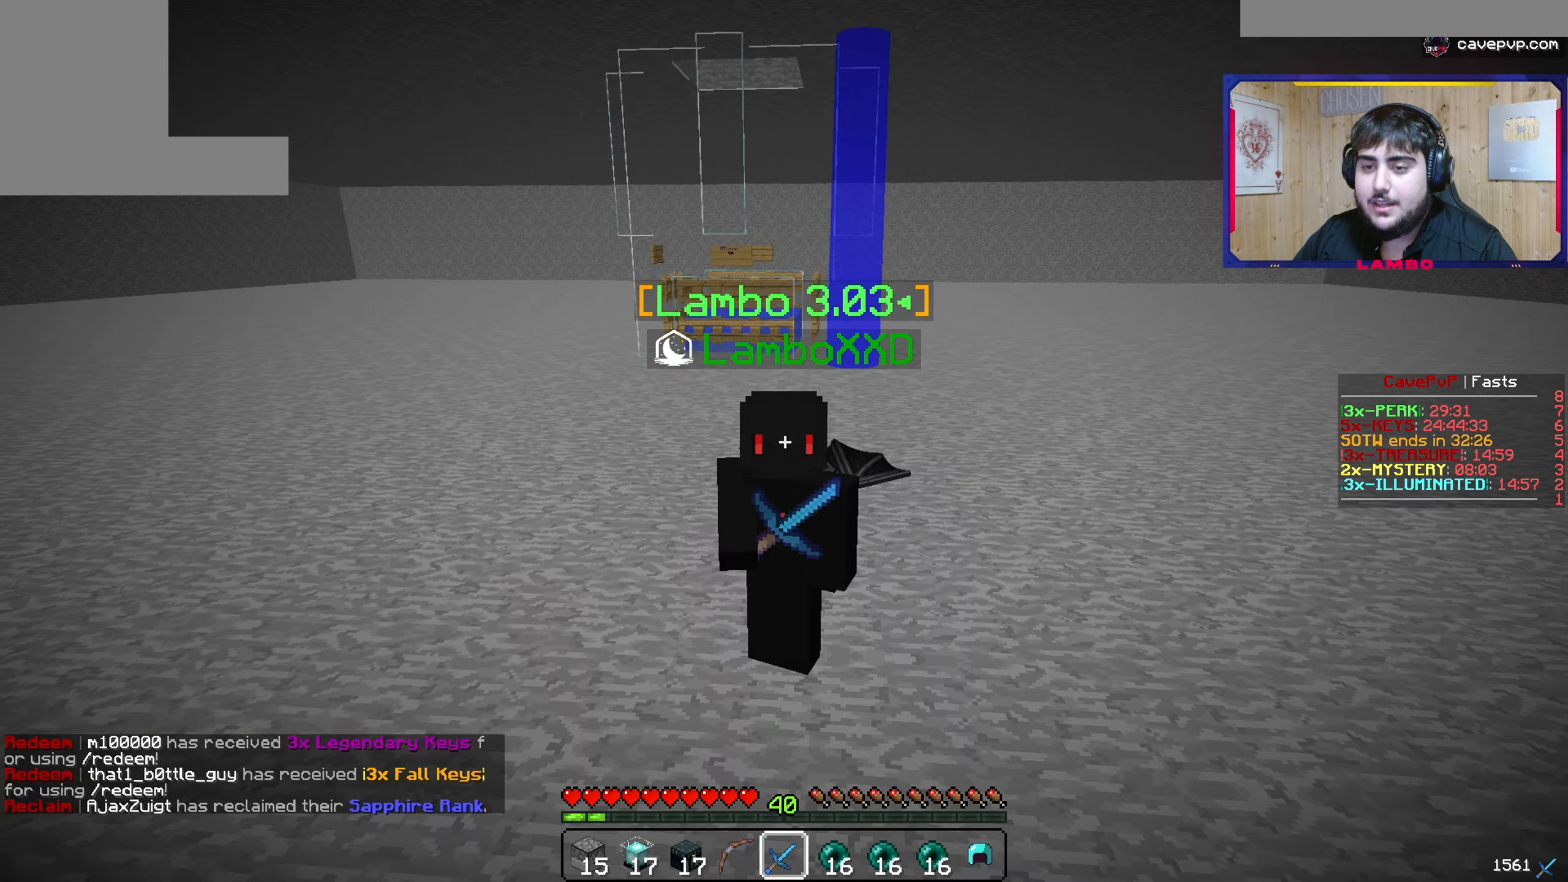
Gameplay with keyboard and mouse; each line is a JSON object with the keys and mouse buttons held at the frame after it. "events" lists presses ("down") and releases ("up") of "a", "d", "s", "w", "mouse_left" and "mouse_right" between this image and that frame as [ms after this image, input, new state], when the widget could be followed in between. "mouse_left", "mouse_right" = the "left", "right" buttons of the "mouse" list. No other keys are recorded. Fast repeated clicks can show as one long hold. Mouse movement is not recorded.
{"keys": ["w"], "mouse": [], "events": [[116, "w", "down"], [433, "mouse_right", "up"]]}
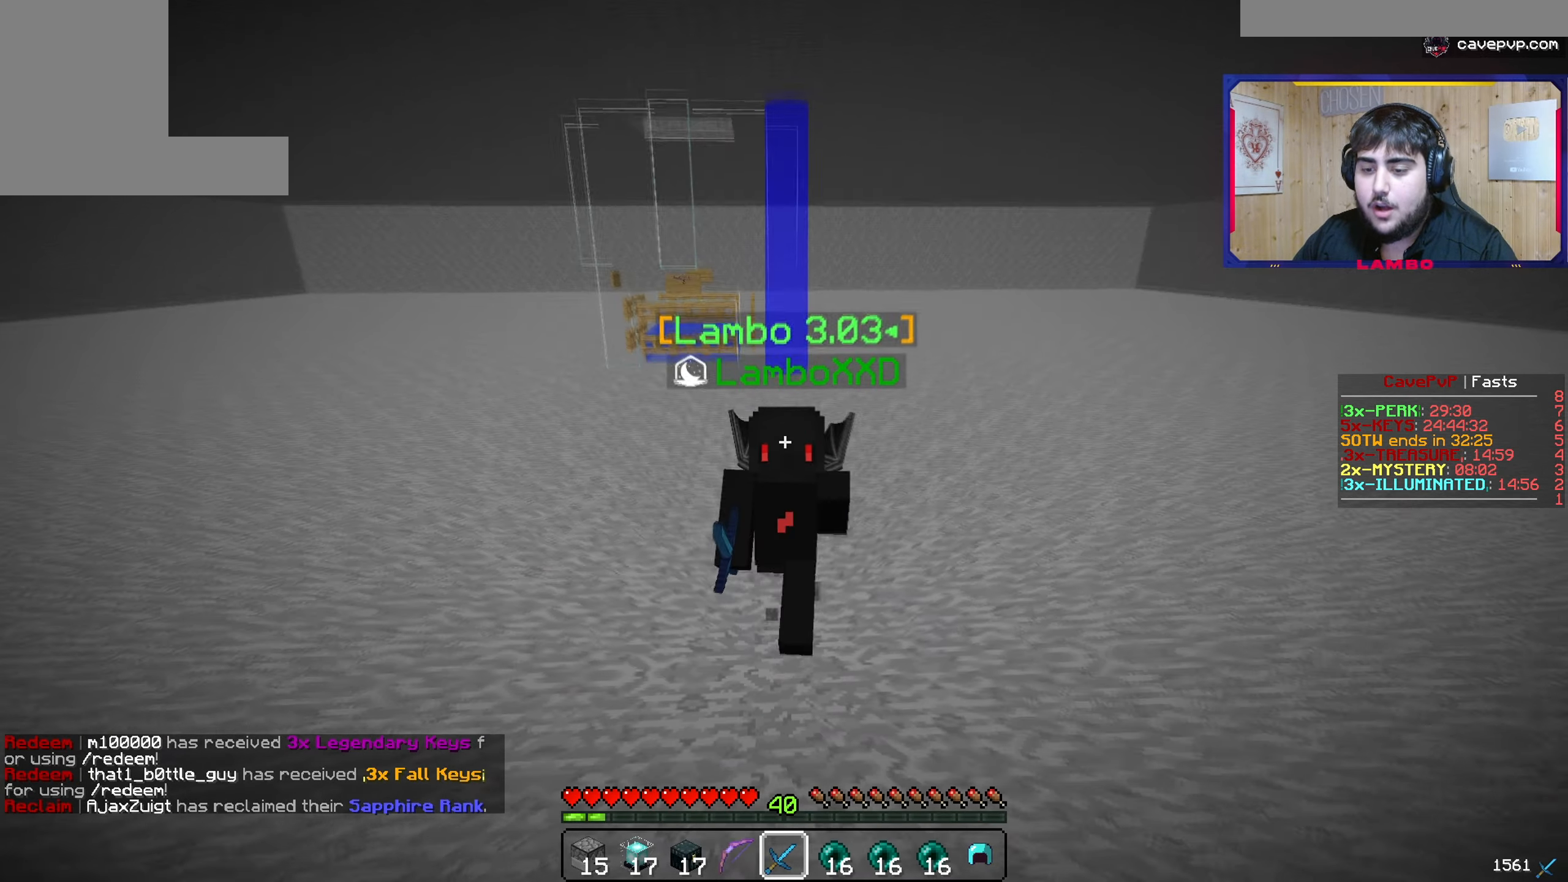
{"keys": ["w"], "mouse": [], "events": []}
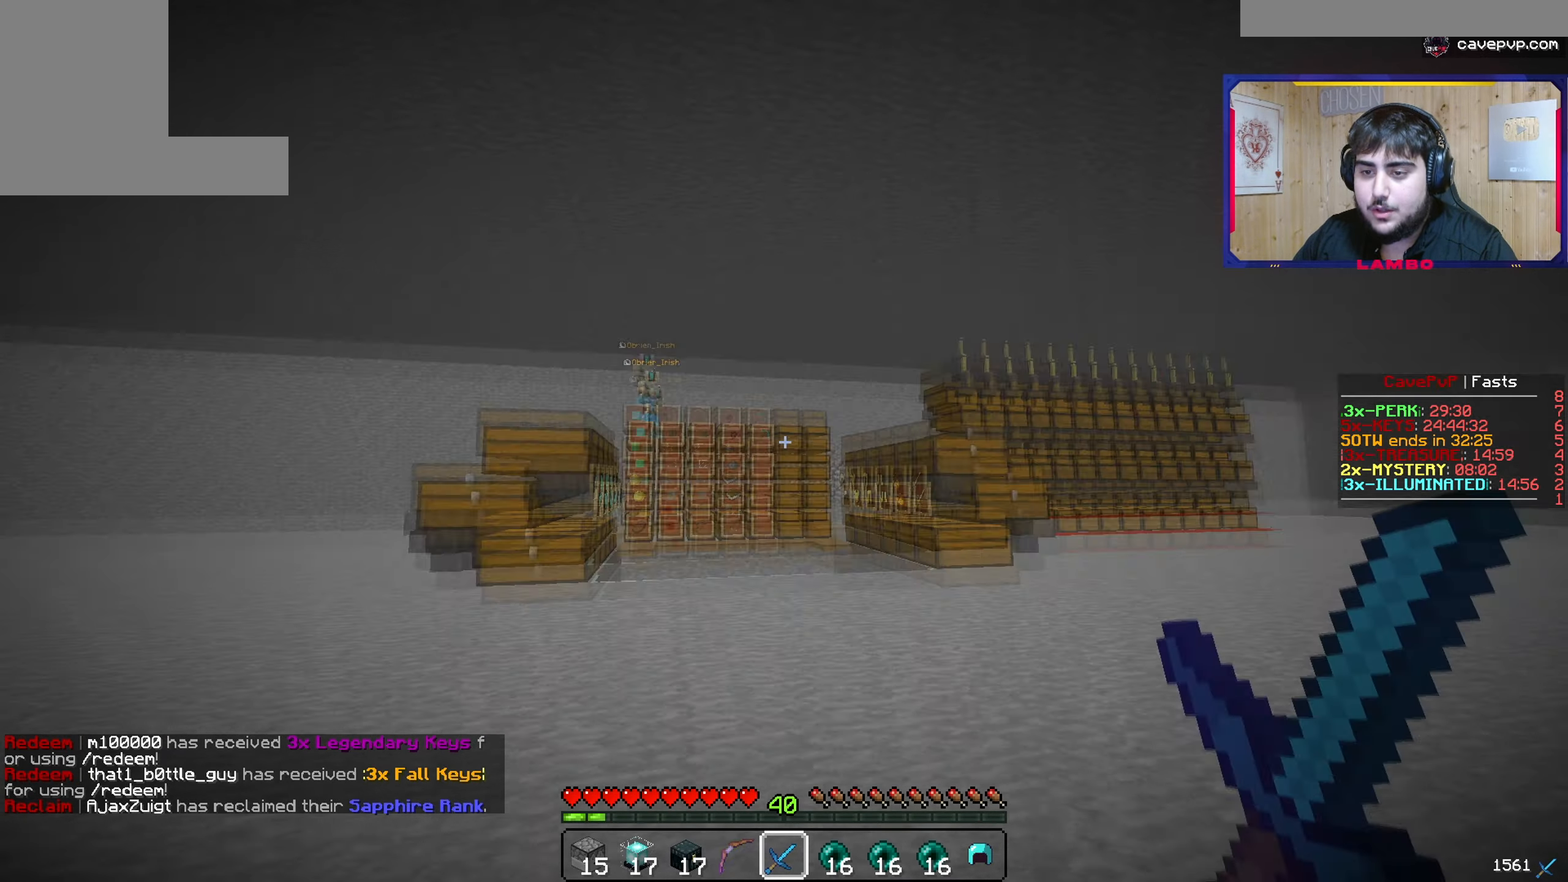
{"keys": ["w"], "mouse": [], "events": []}
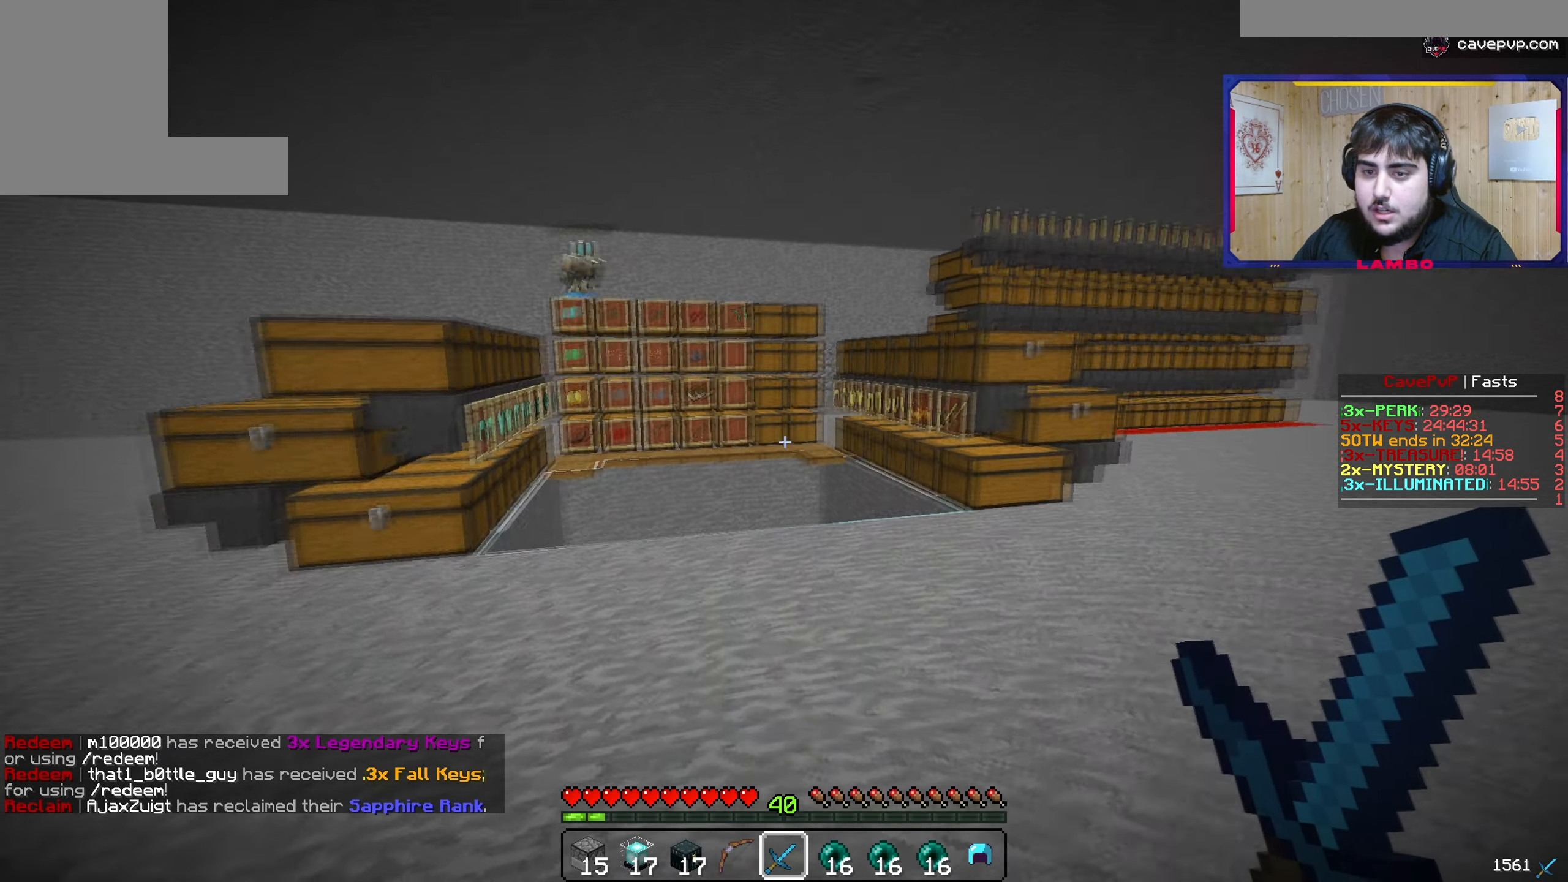
{"keys": ["d", "w"], "mouse": [], "events": [[367, "d", "down"]]}
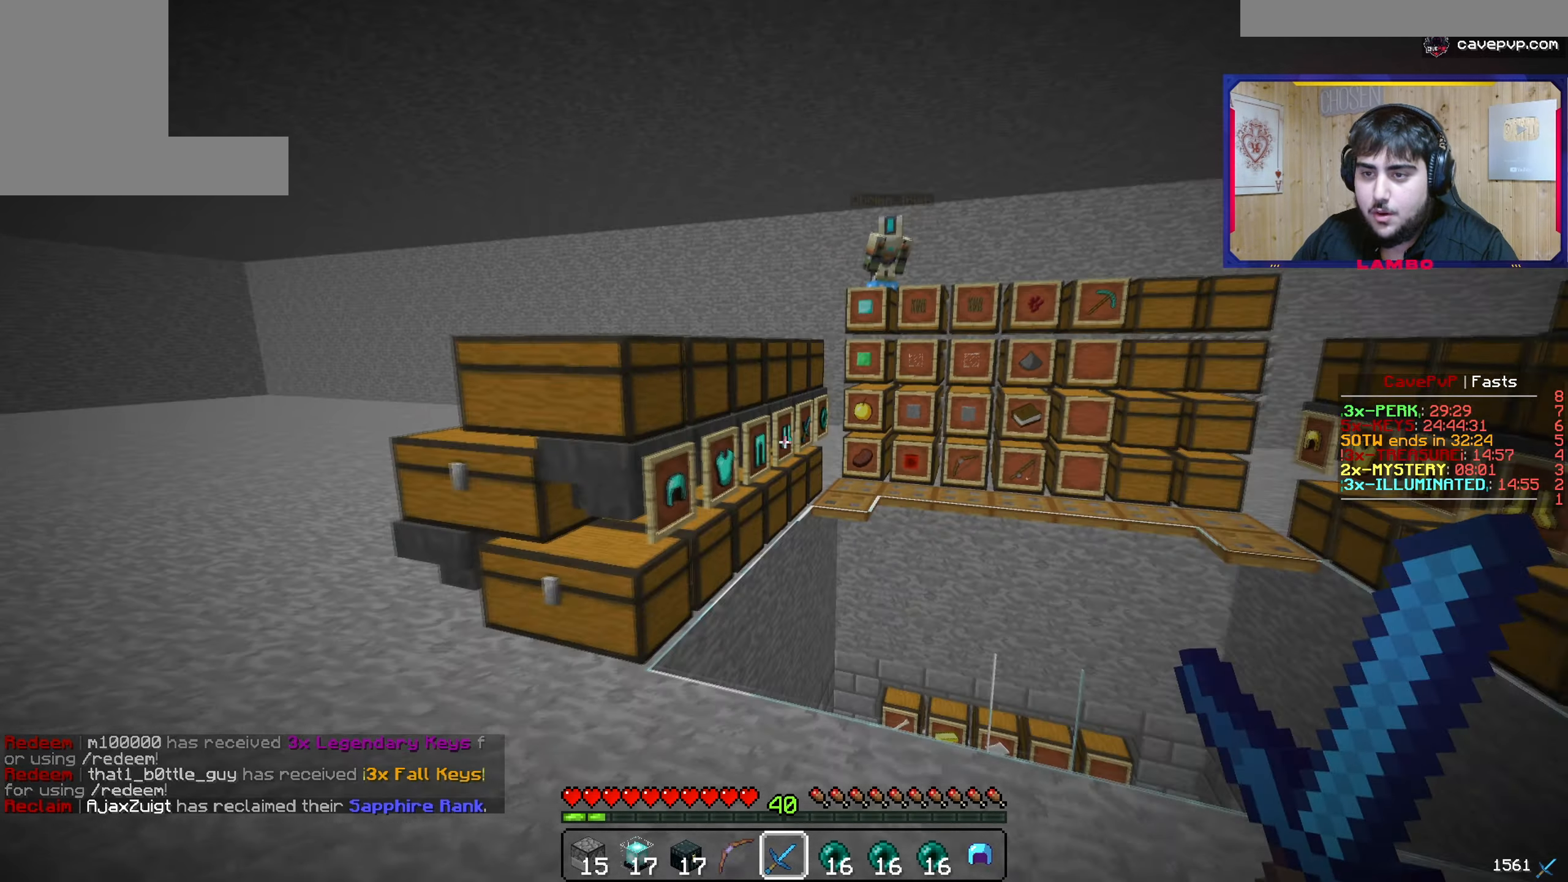
{"keys": ["d", "w"], "mouse": [], "events": []}
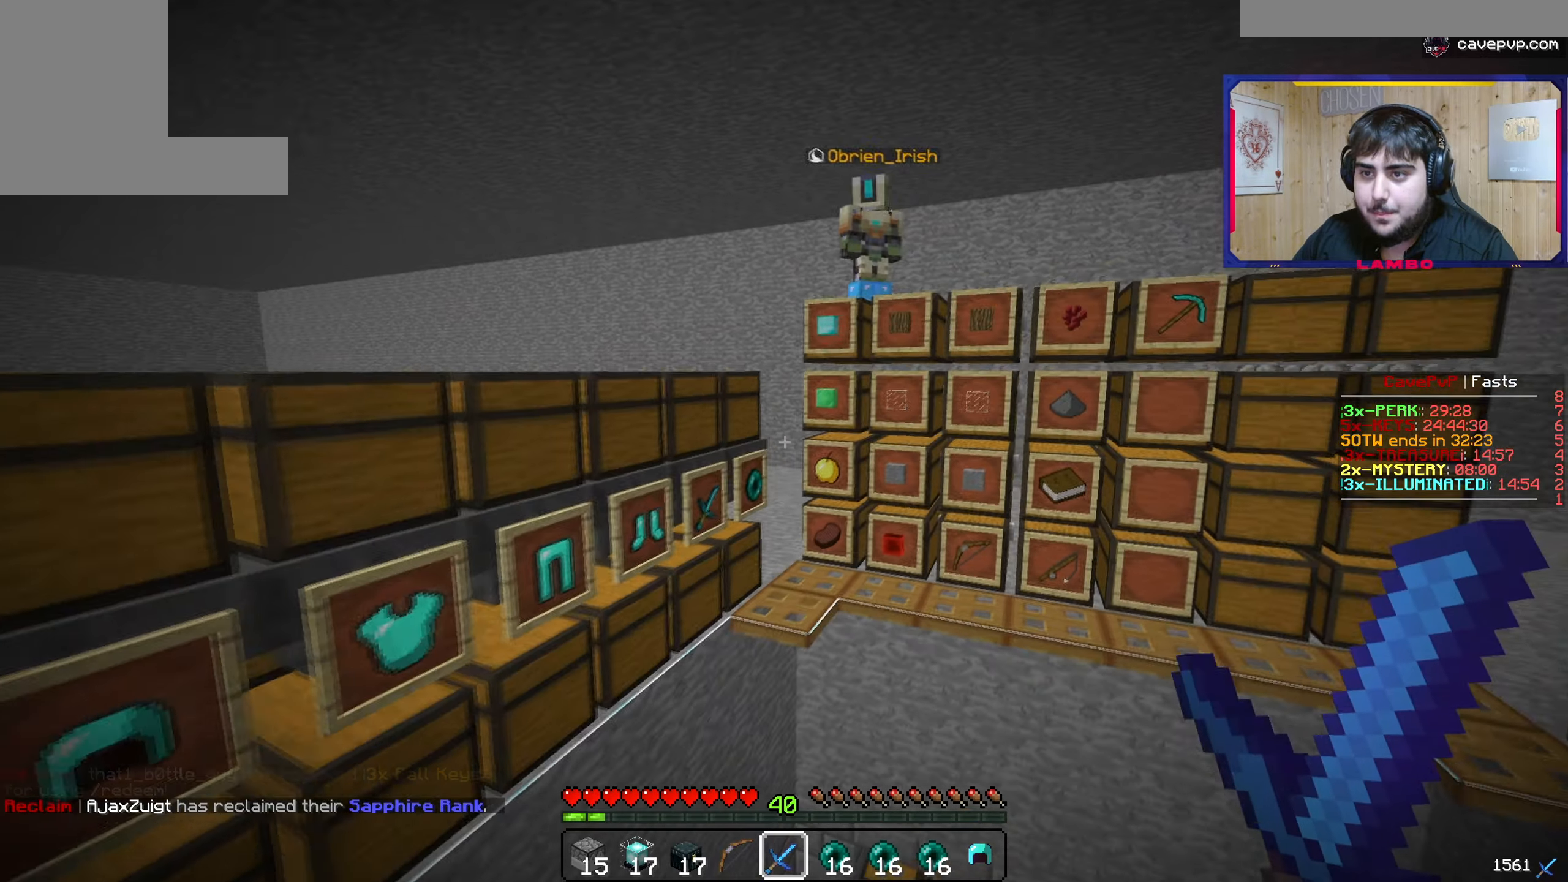
{"keys": [], "mouse": [], "events": [[67, "d", "up"], [467, "w", "up"]]}
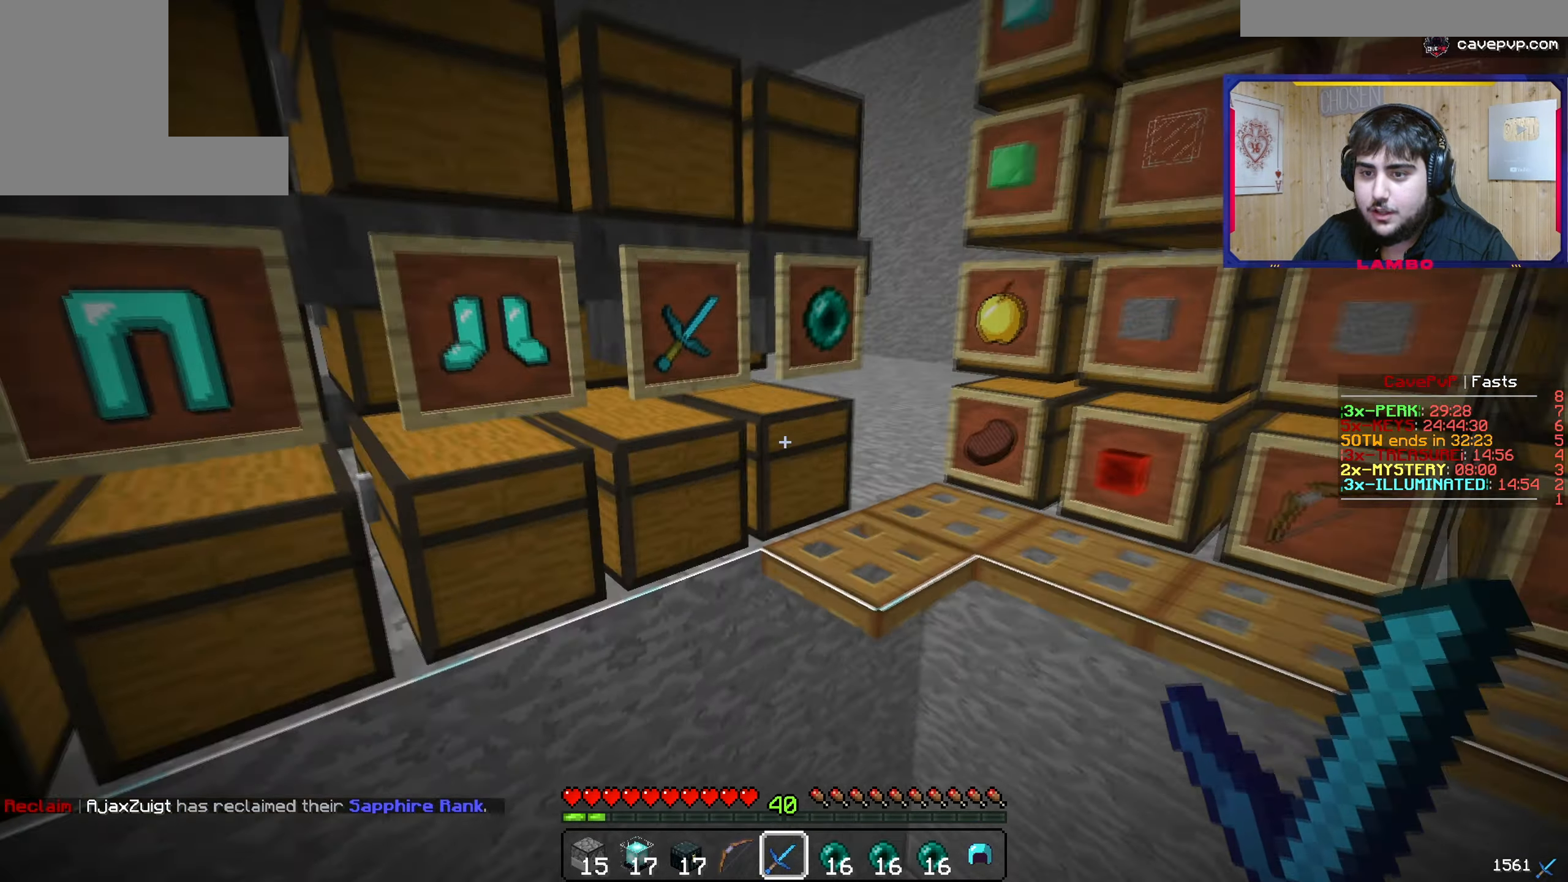
{"keys": [], "mouse": []}
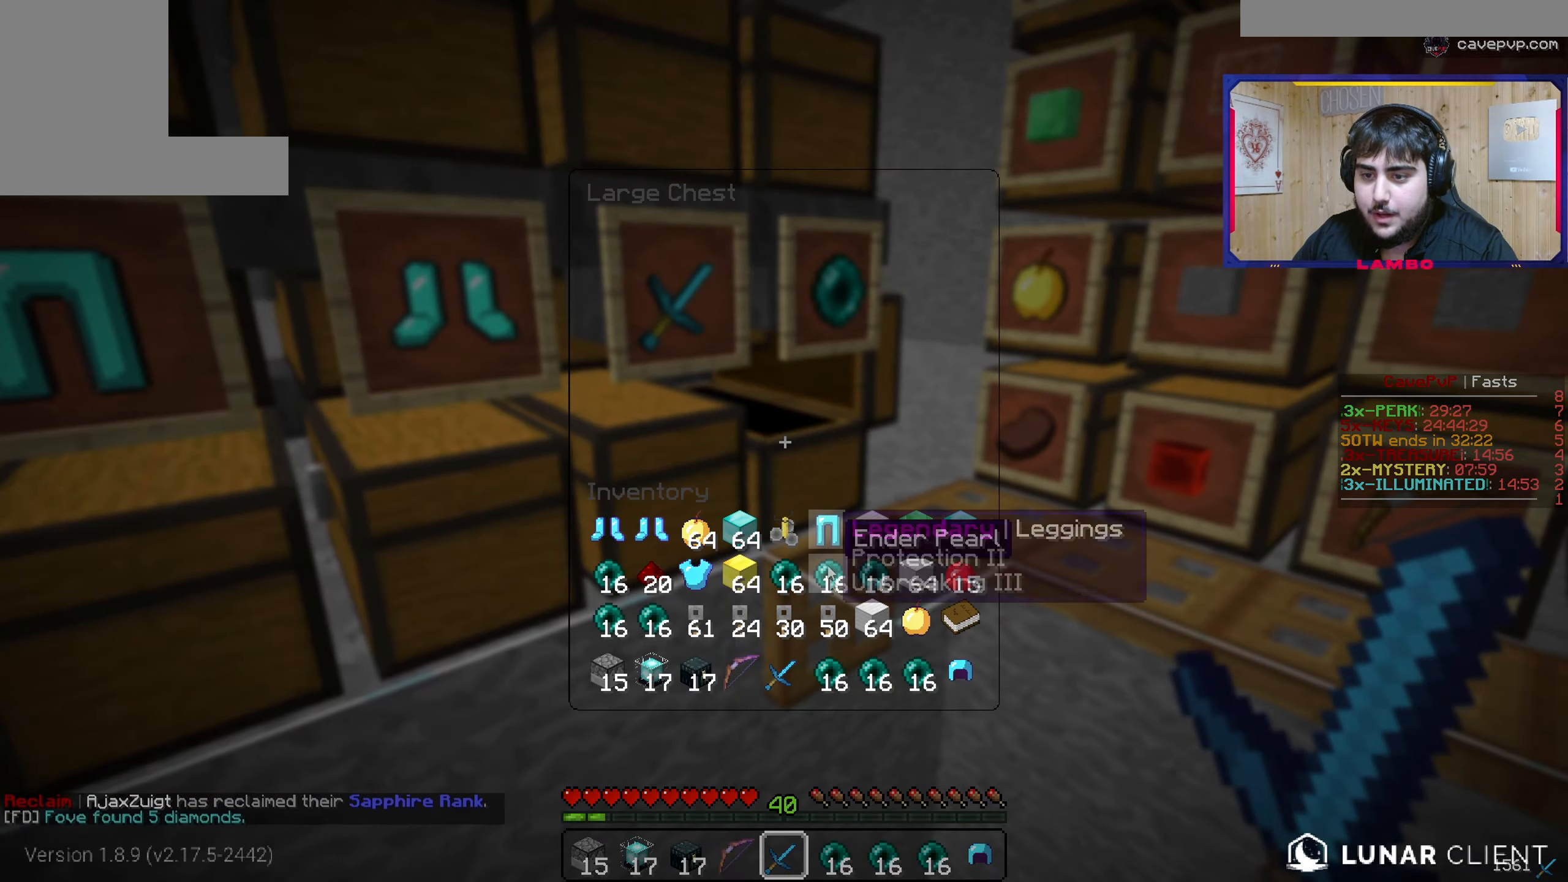
{"keys": [], "mouse": [], "events": []}
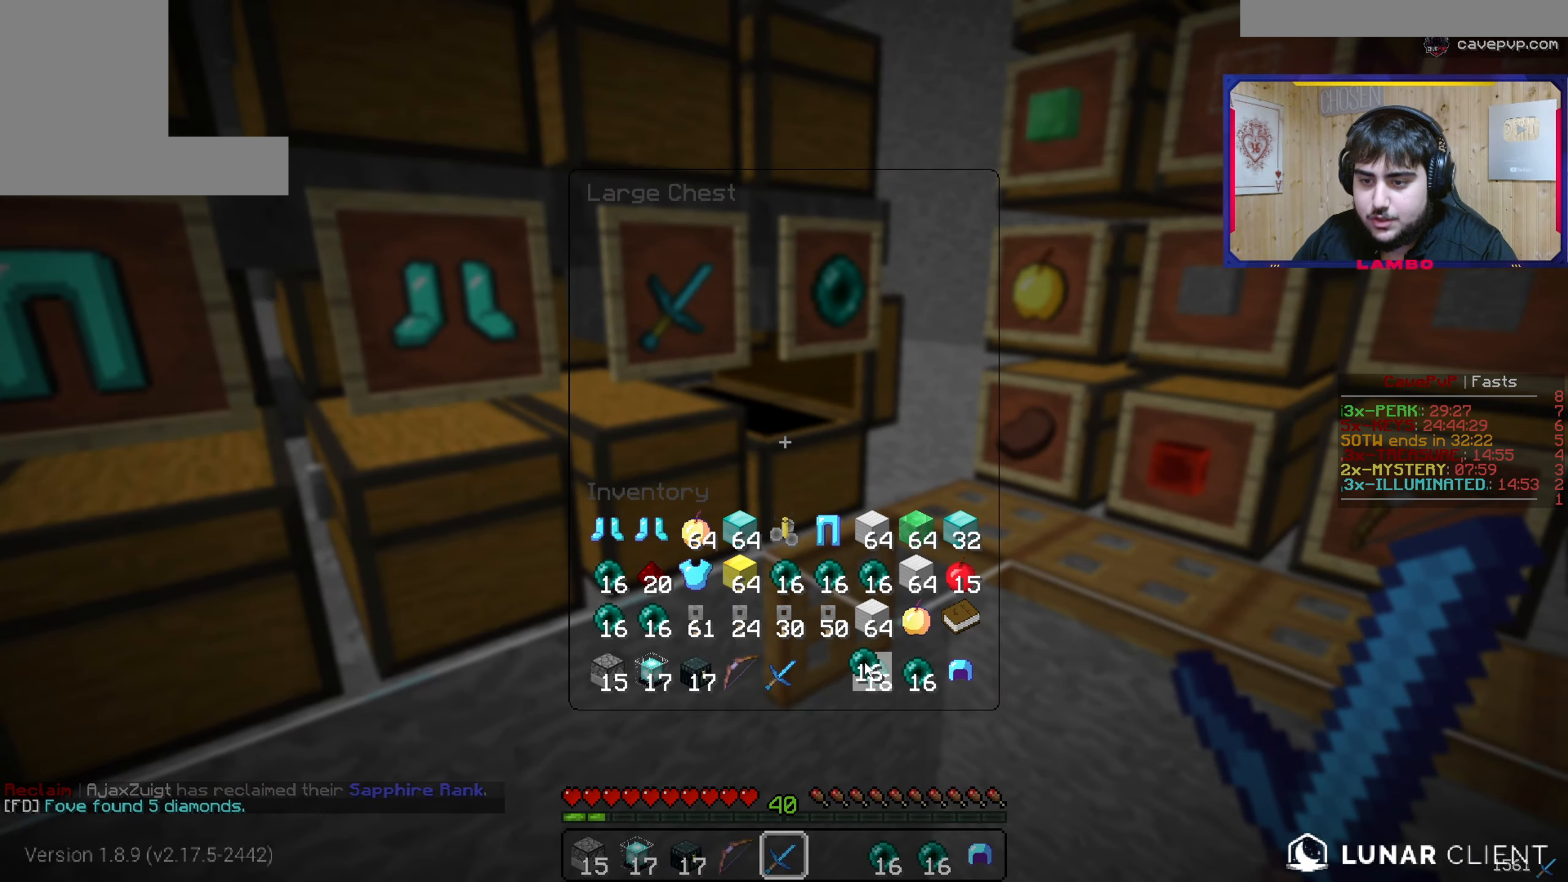
{"keys": [], "mouse": [], "events": []}
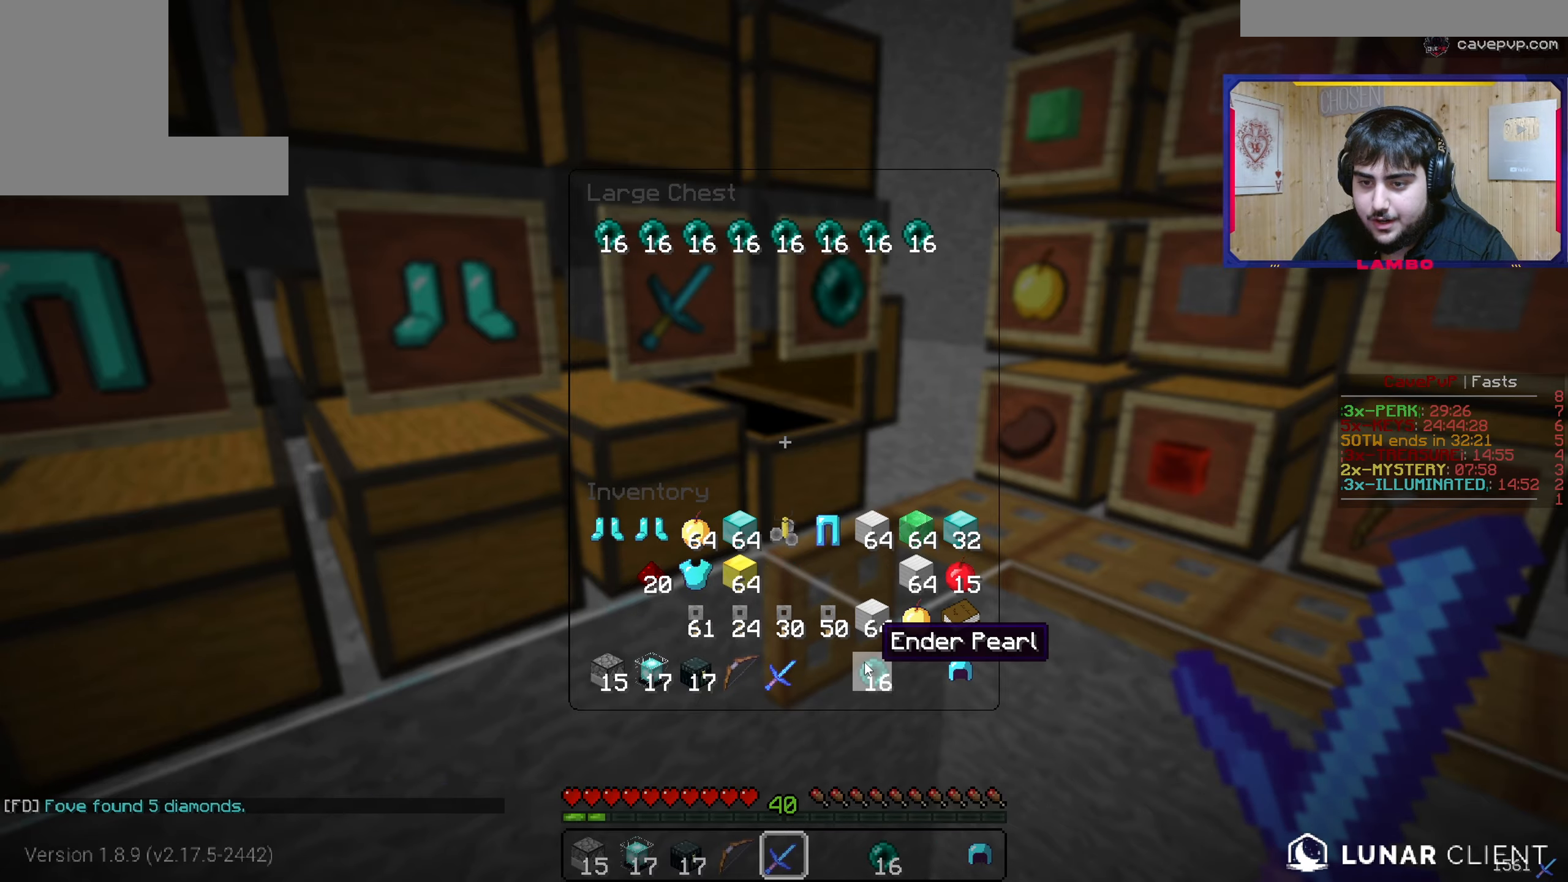
{"keys": [], "mouse": [], "events": []}
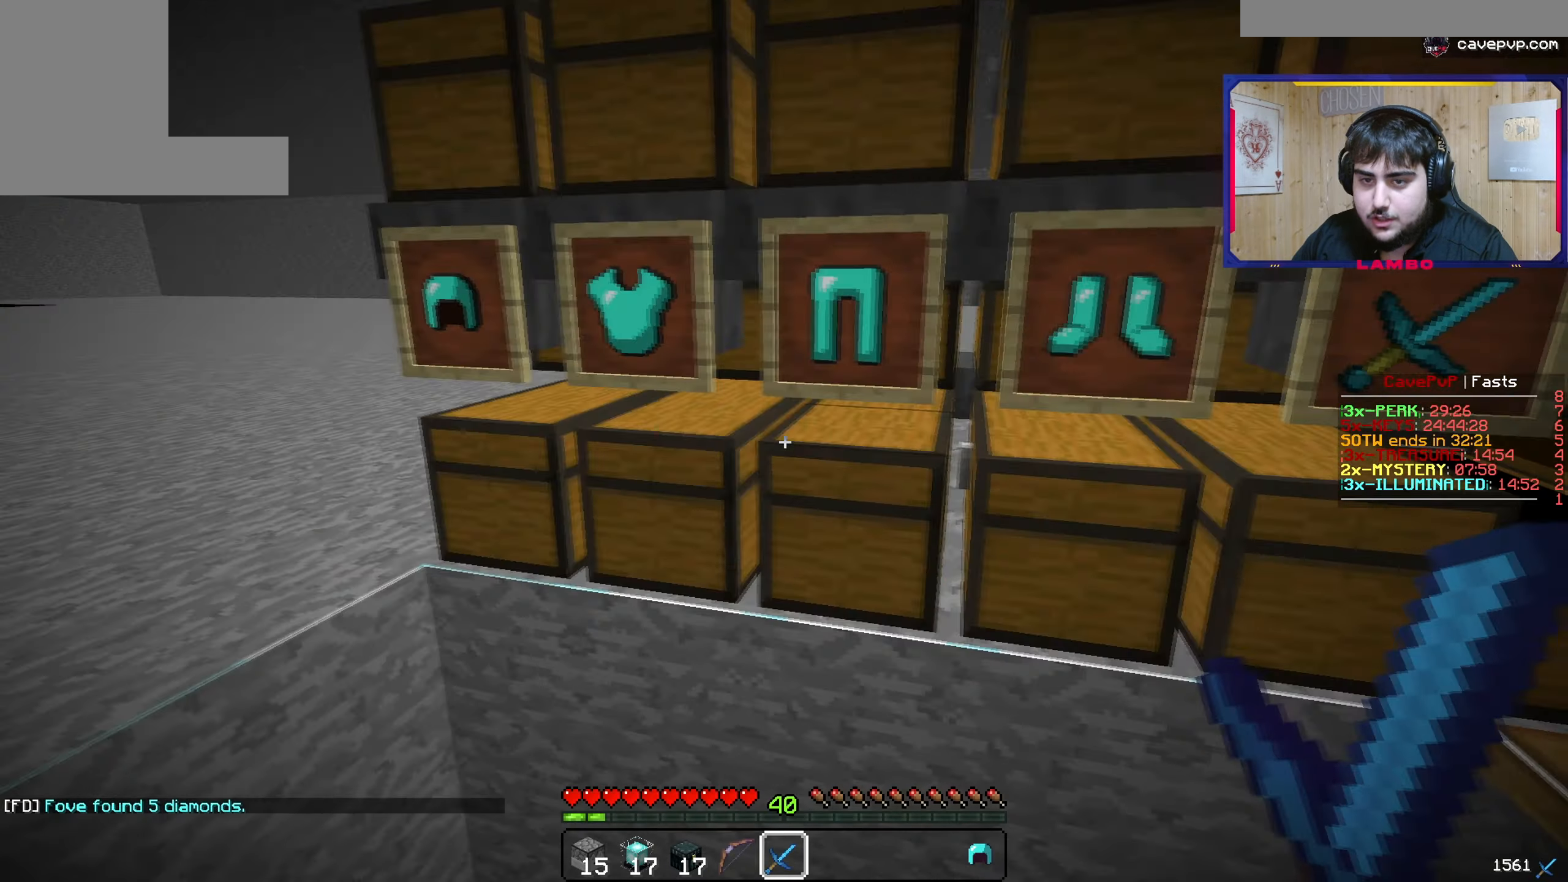
{"keys": [], "mouse": []}
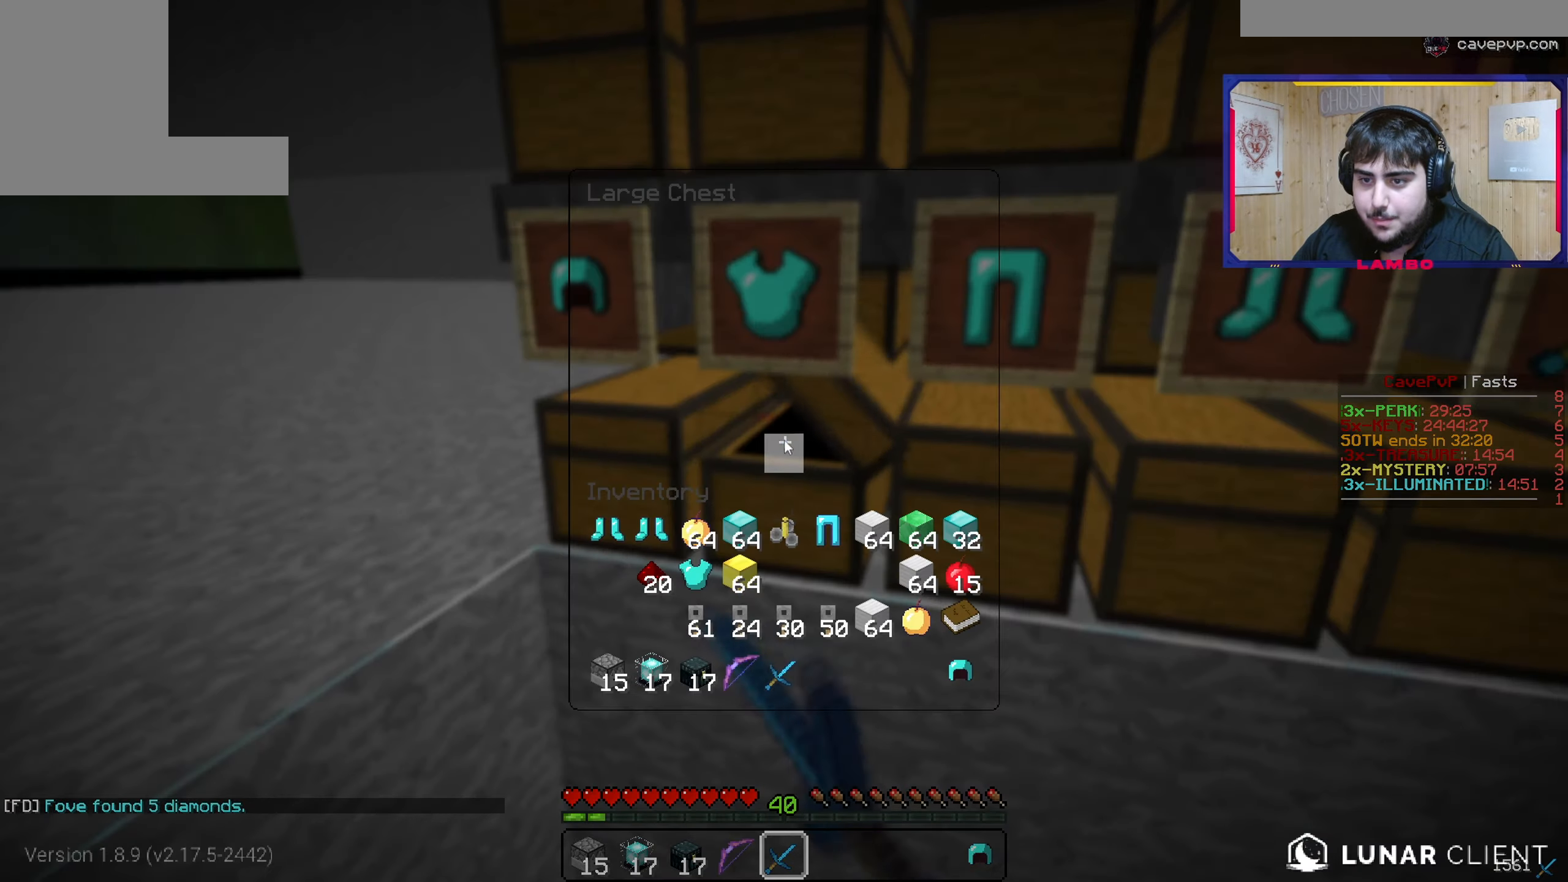
{"keys": [], "mouse": [], "events": []}
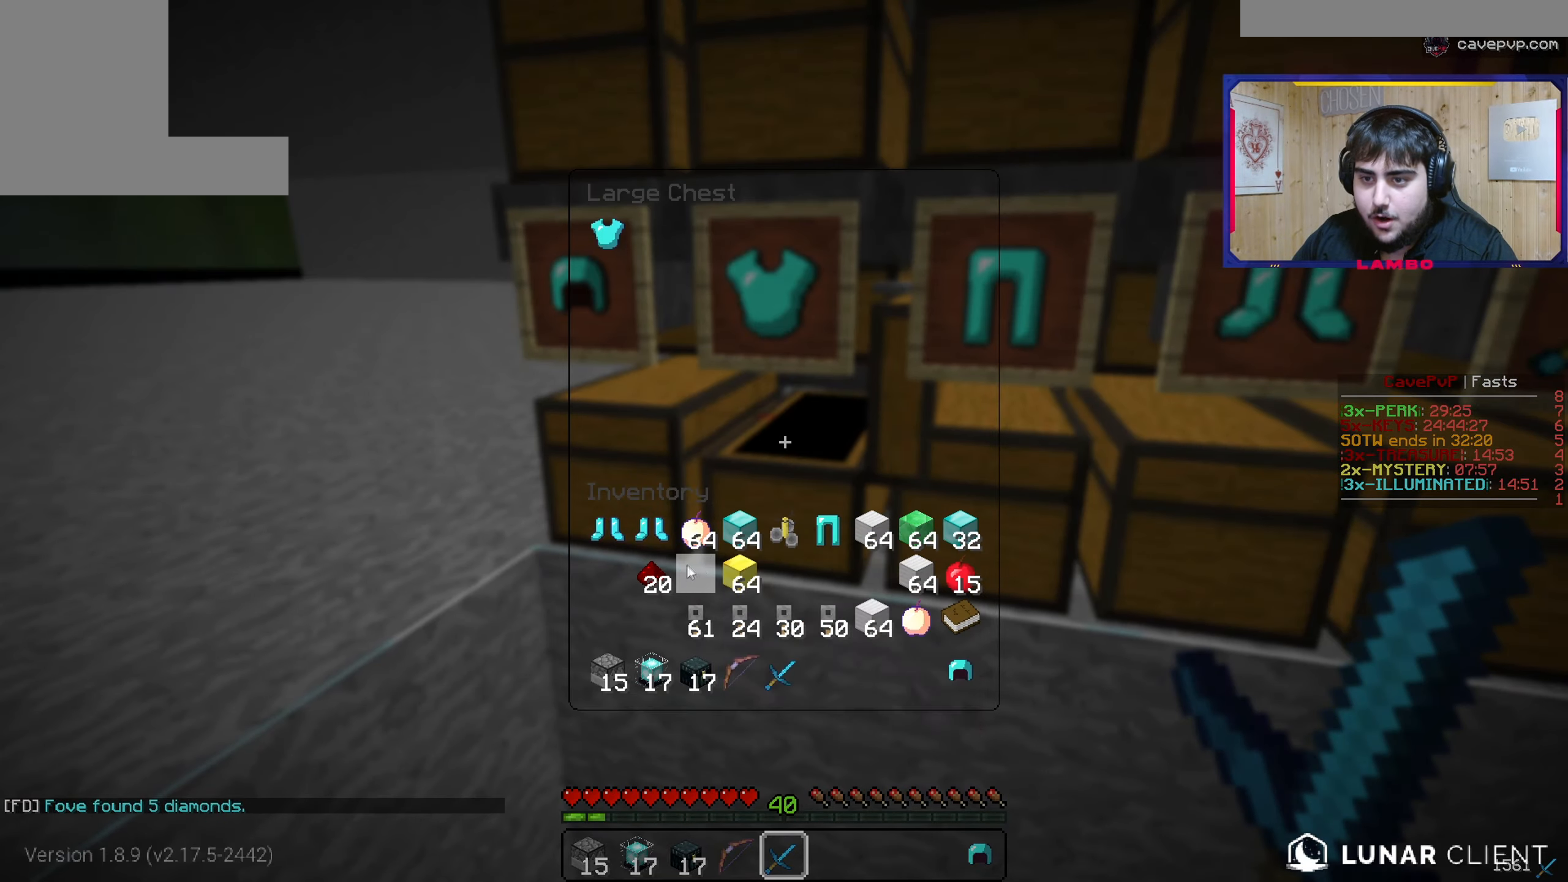
{"keys": [], "mouse": []}
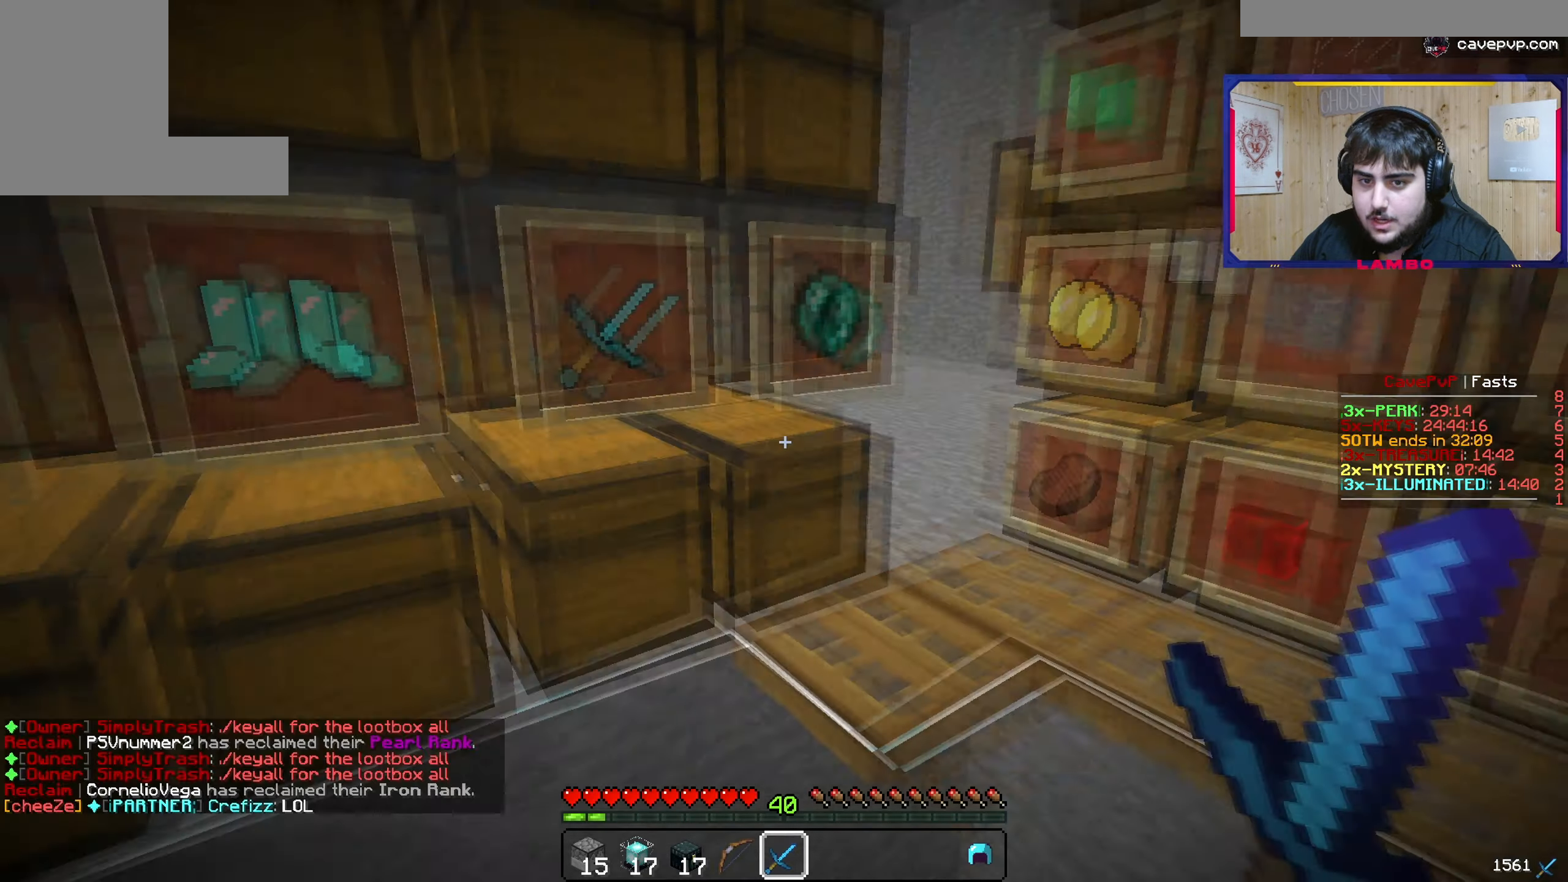
{"keys": ["s"], "mouse": []}
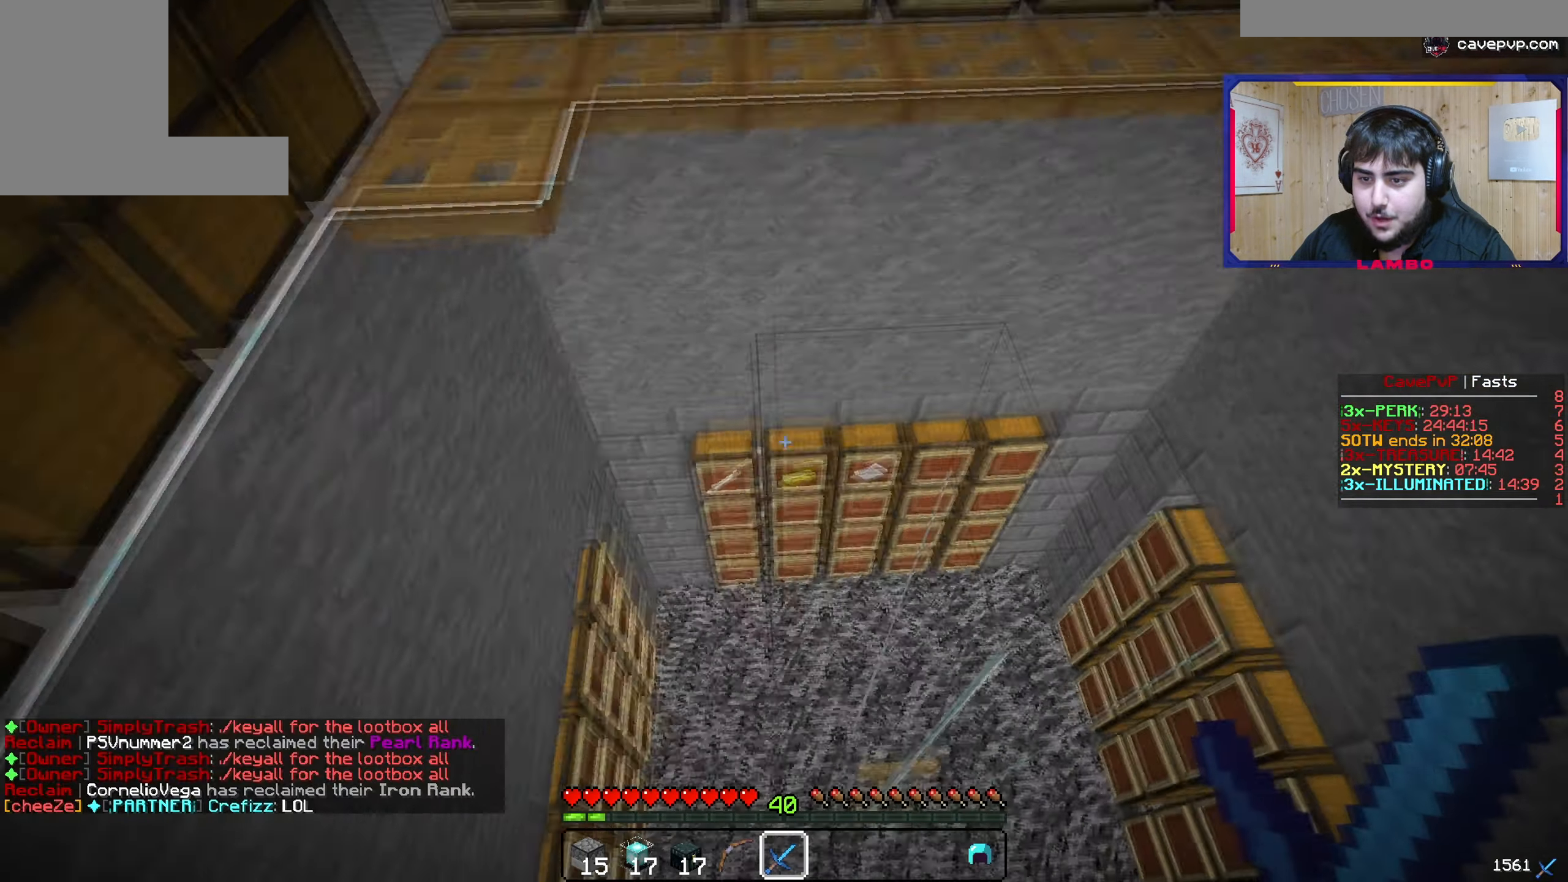
{"keys": ["s"], "mouse": [], "events": []}
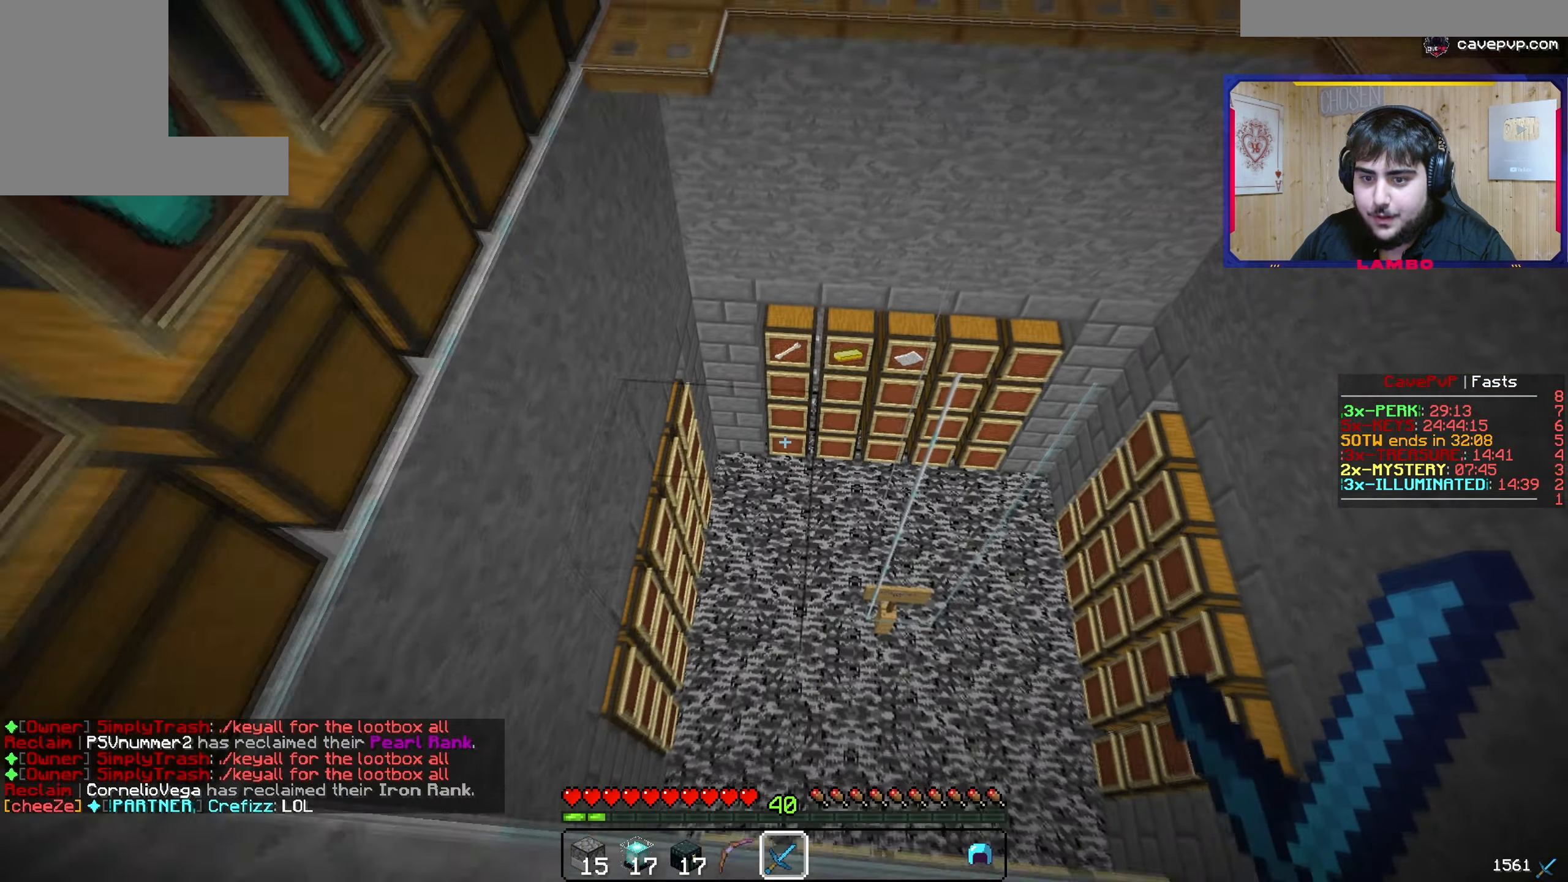
{"keys": ["s"], "mouse": [], "events": []}
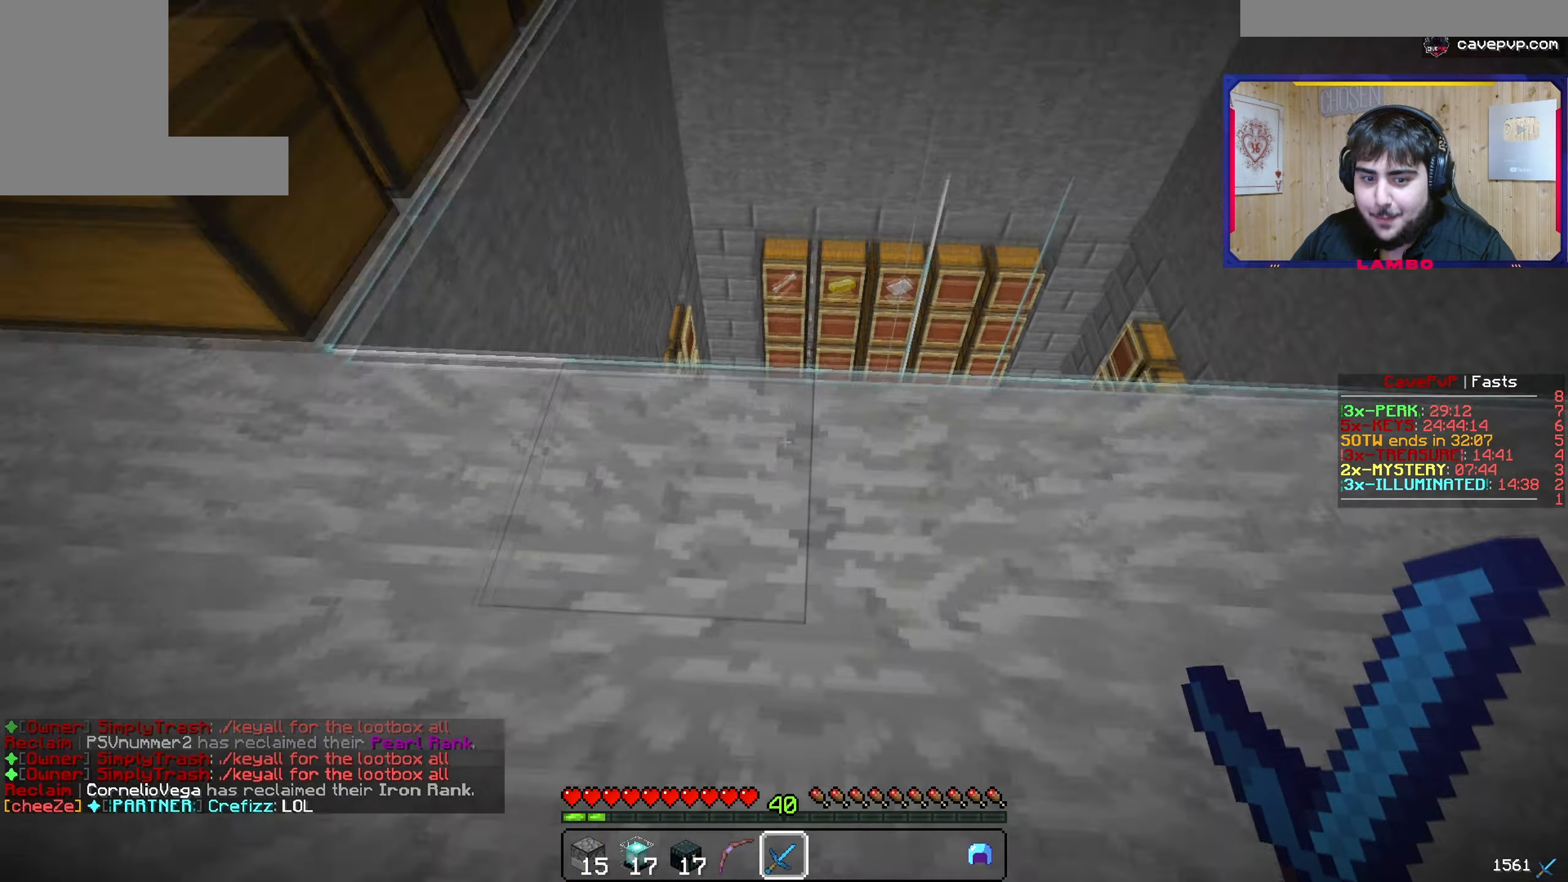
{"keys": [], "mouse": [], "events": [[333, "s", "up"]]}
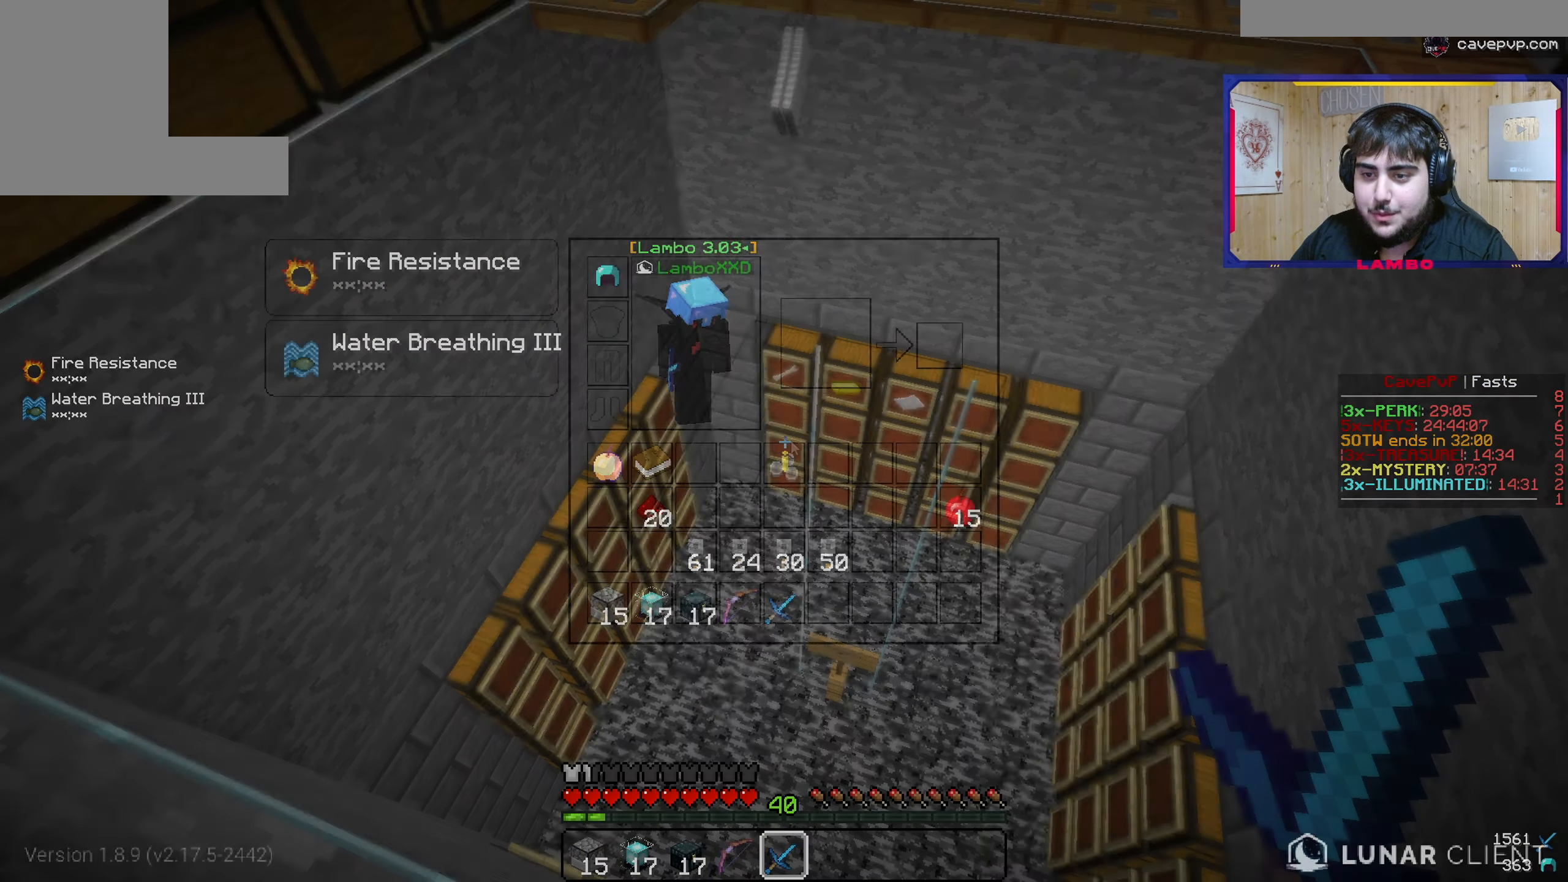
{"keys": [], "mouse": [], "events": []}
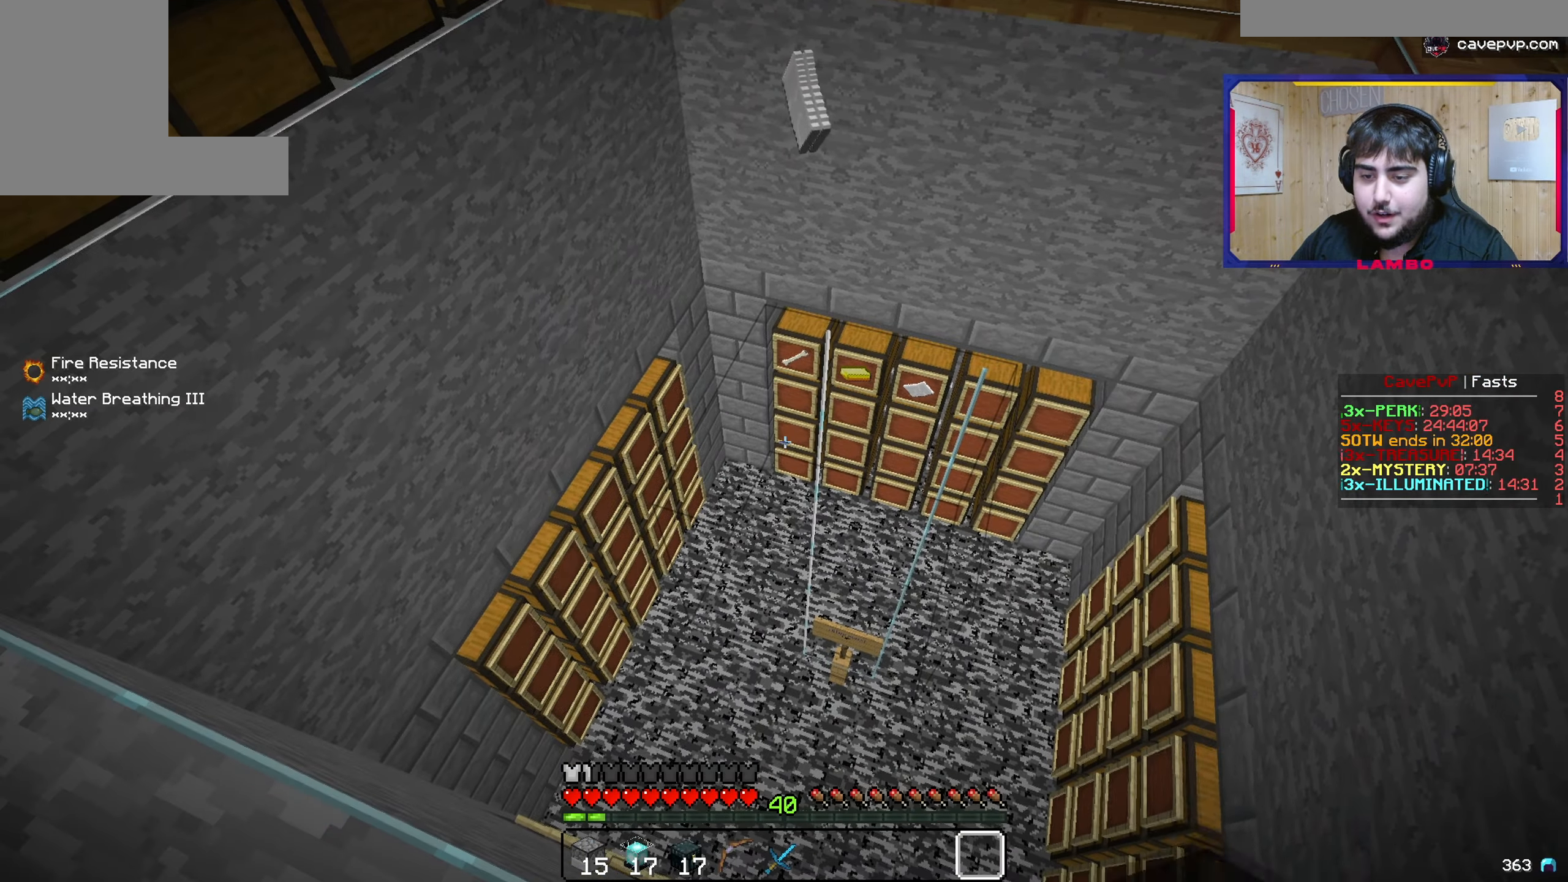
{"keys": ["s"], "mouse": ["left"], "events": [[216, "a", "down"], [216, "s", "down"], [500, "a", "up"], [500, "mouse_left", "down"]]}
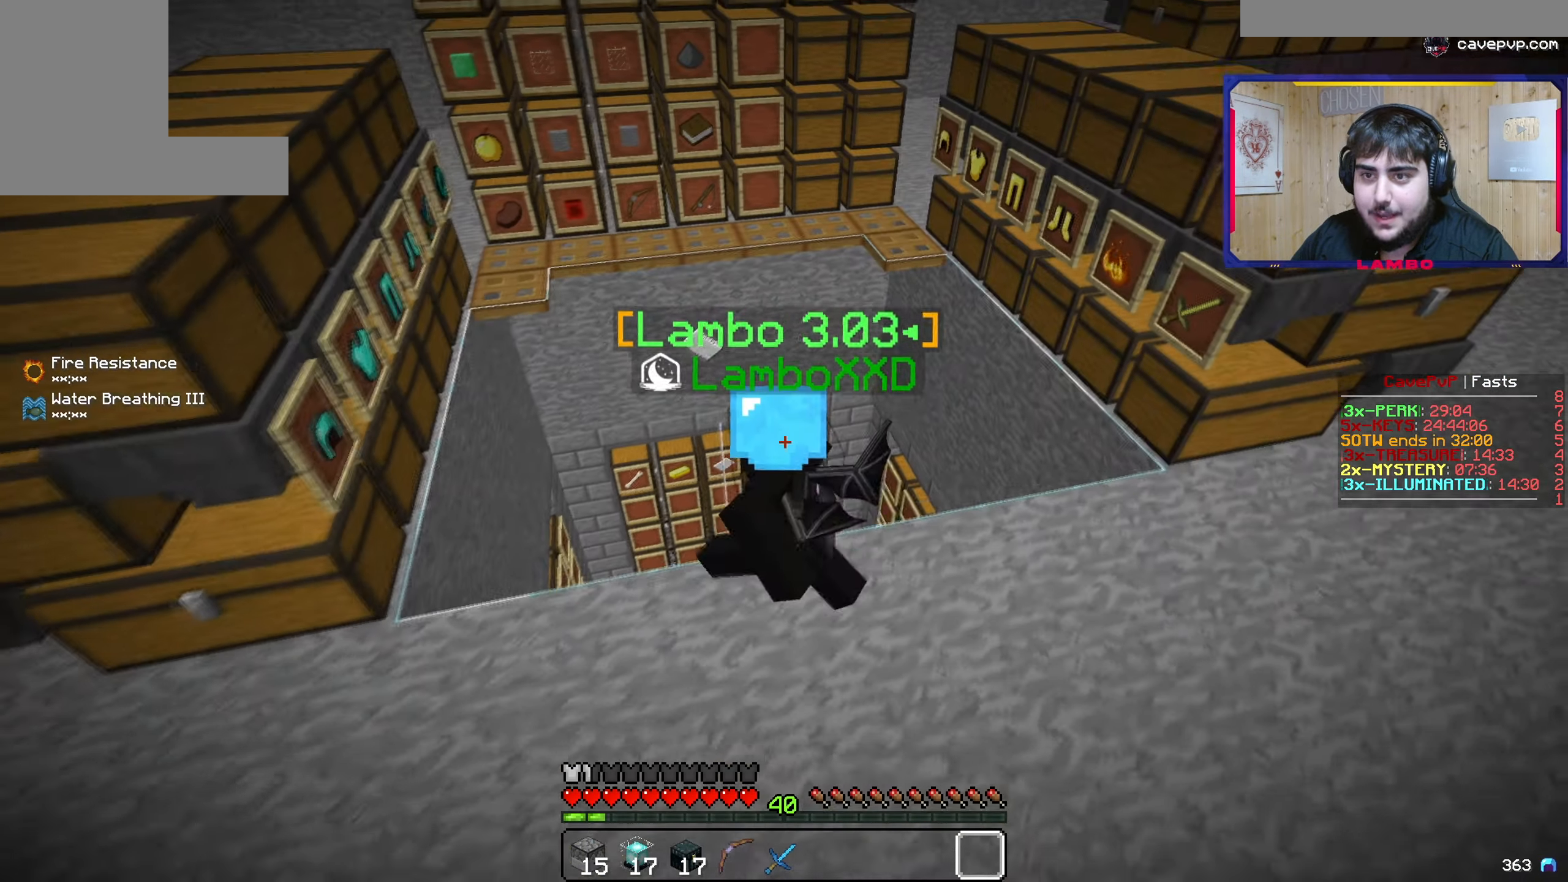
{"keys": [], "mouse": ["left"]}
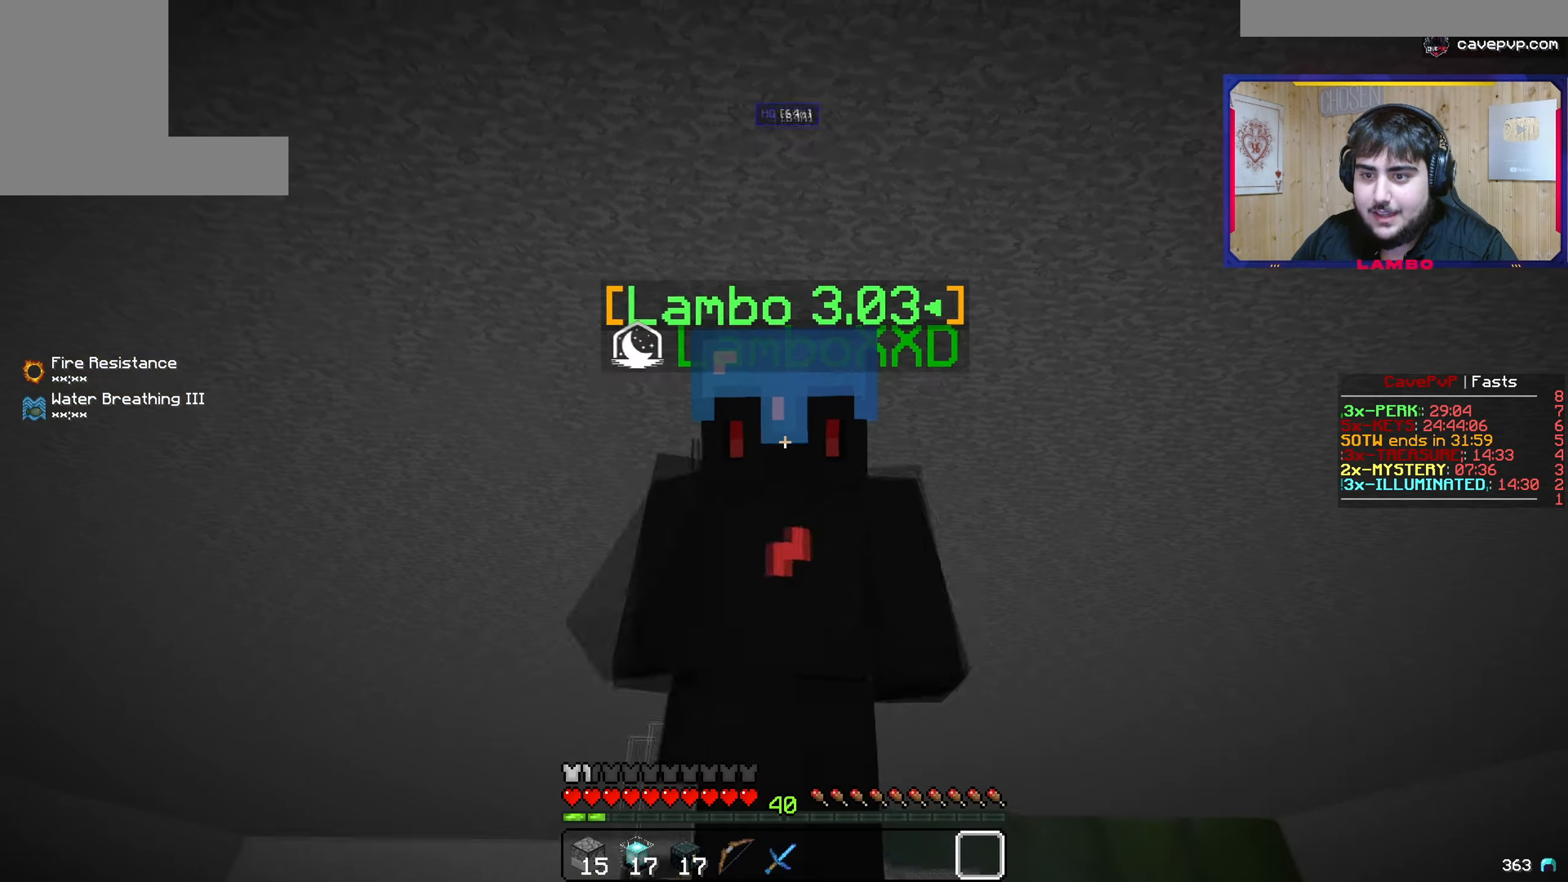
{"keys": ["w"], "mouse": ["left"], "events": [[83, "w", "down"], [300, "mouse_left", "up"], [350, "mouse_left", "down"]]}
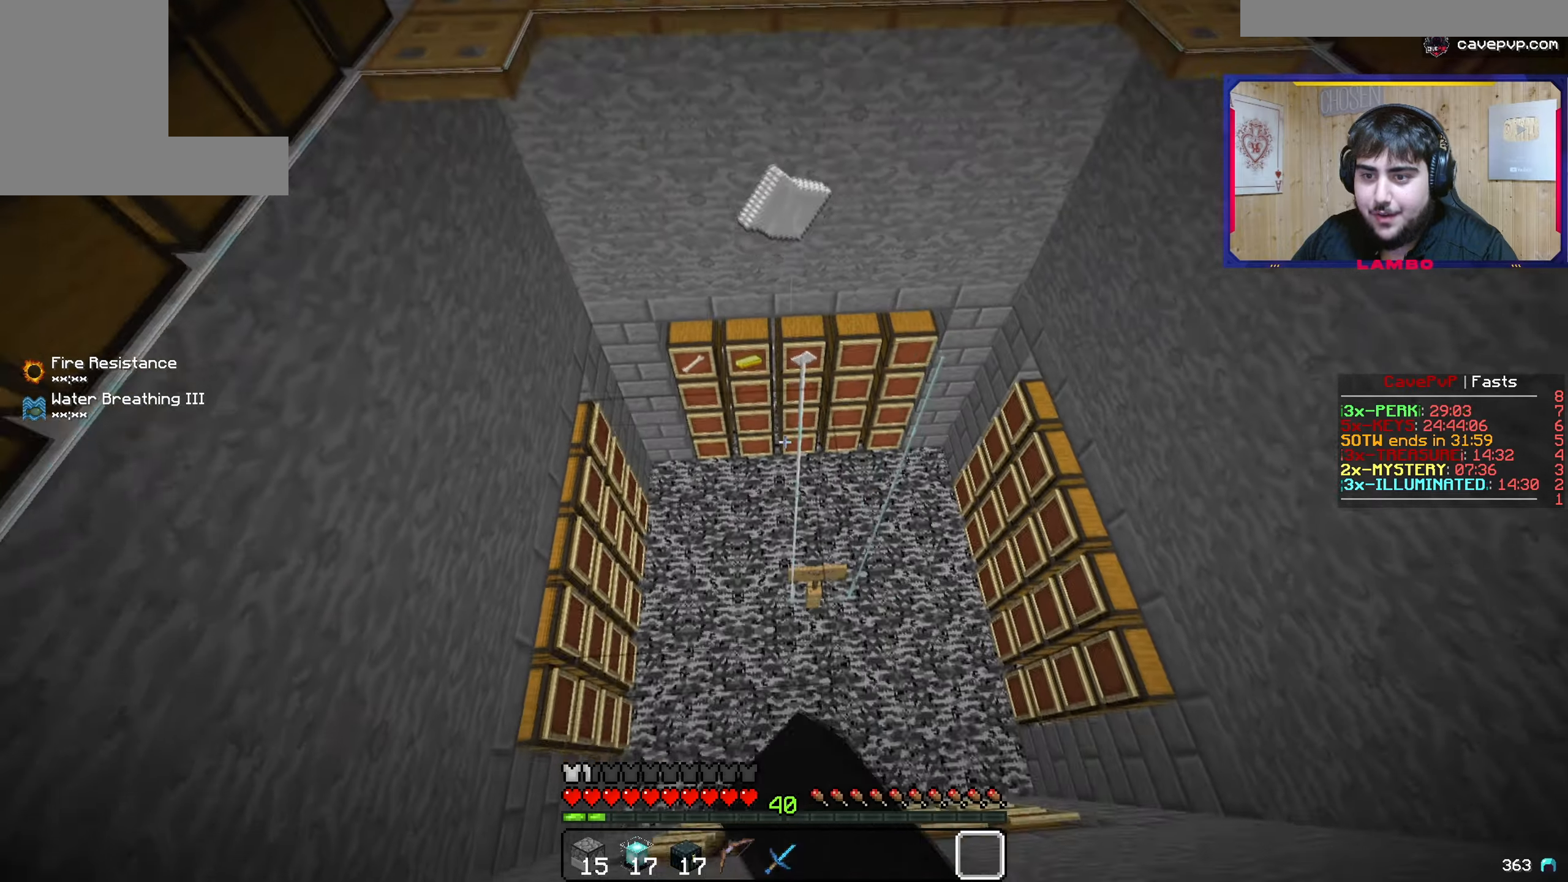
{"keys": ["w"], "mouse": []}